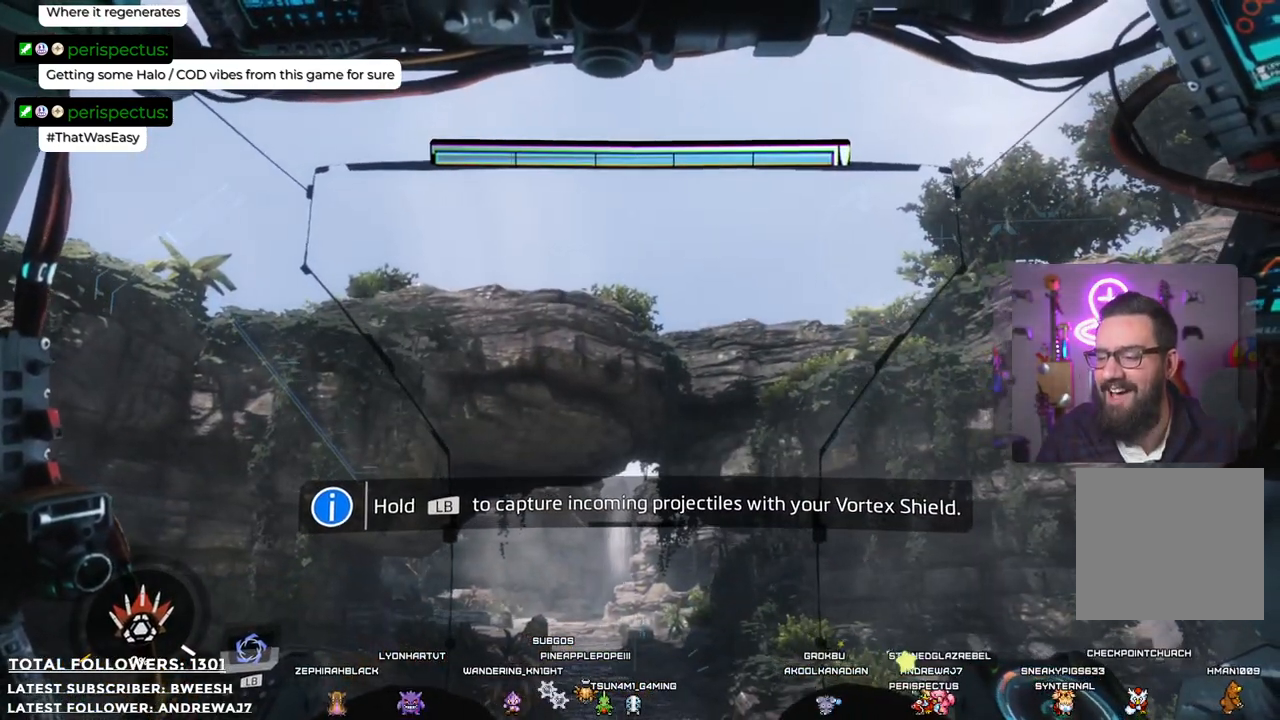
Gameplay with a controller (Xbox layout); each line is a JSON object with the inputs held at the frame after it. "events" lists button and stick changes between this image and that frame as [ms after this image, input, new state], when the widget could be followed in between.
{"buttons": [], "left_stick": "center", "right_stick": "down-right", "events": [[368, "right_stick", "down-right"]]}
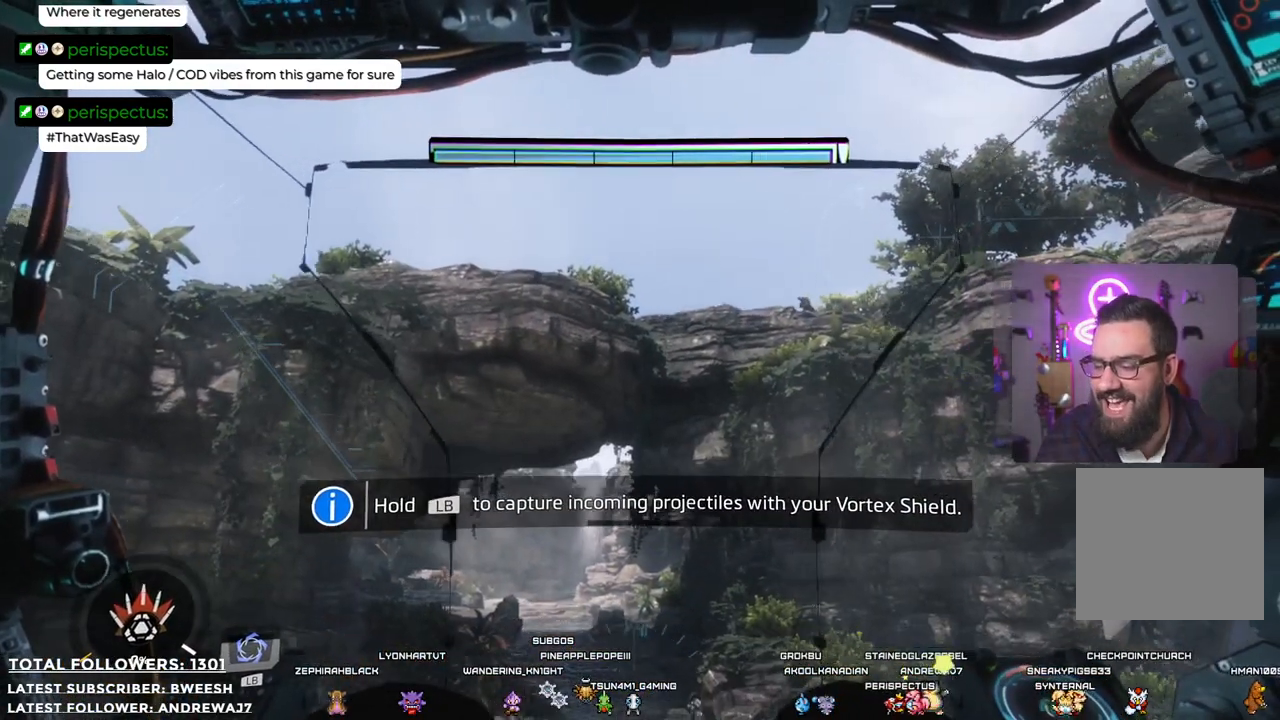
{"buttons": ["L1"], "left_stick": "center", "right_stick": "up-right", "events": [[34, "right_stick", "center"], [418, "right_stick", "up-right"], [485, "L1", "down"]]}
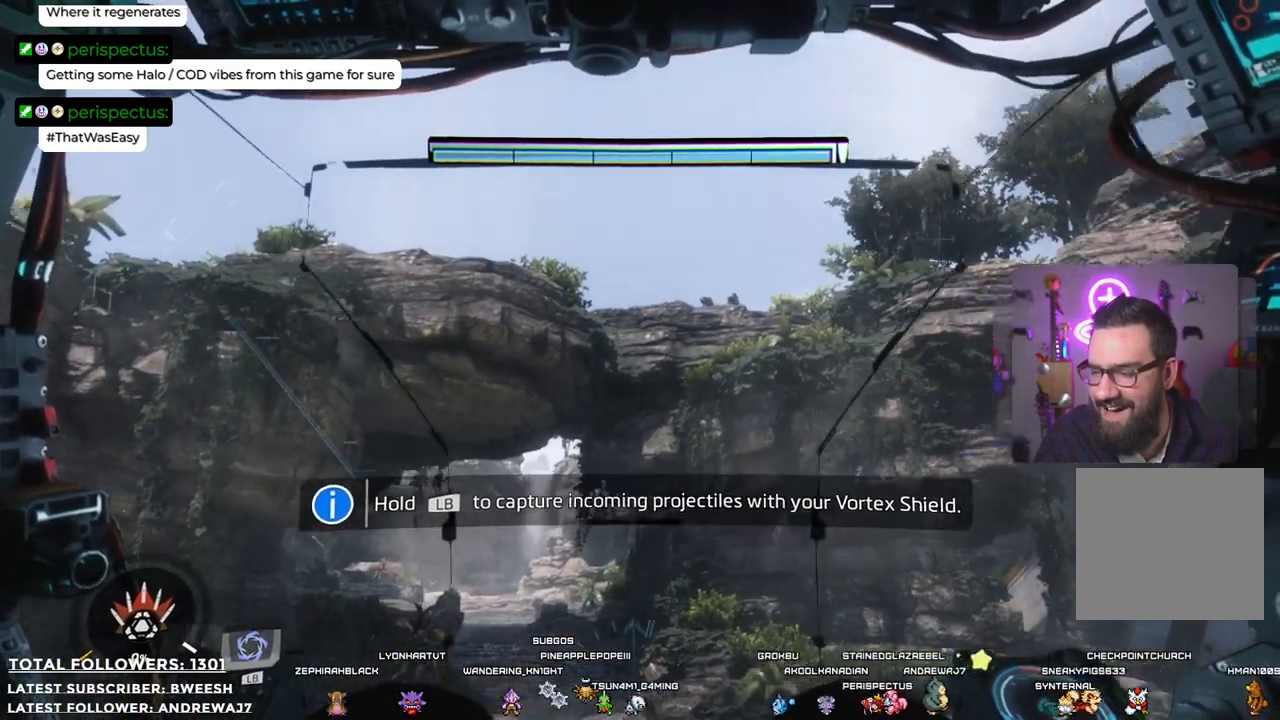
{"buttons": ["L1"], "left_stick": "center", "right_stick": "center", "events": [[16, "right_stick", "center"]]}
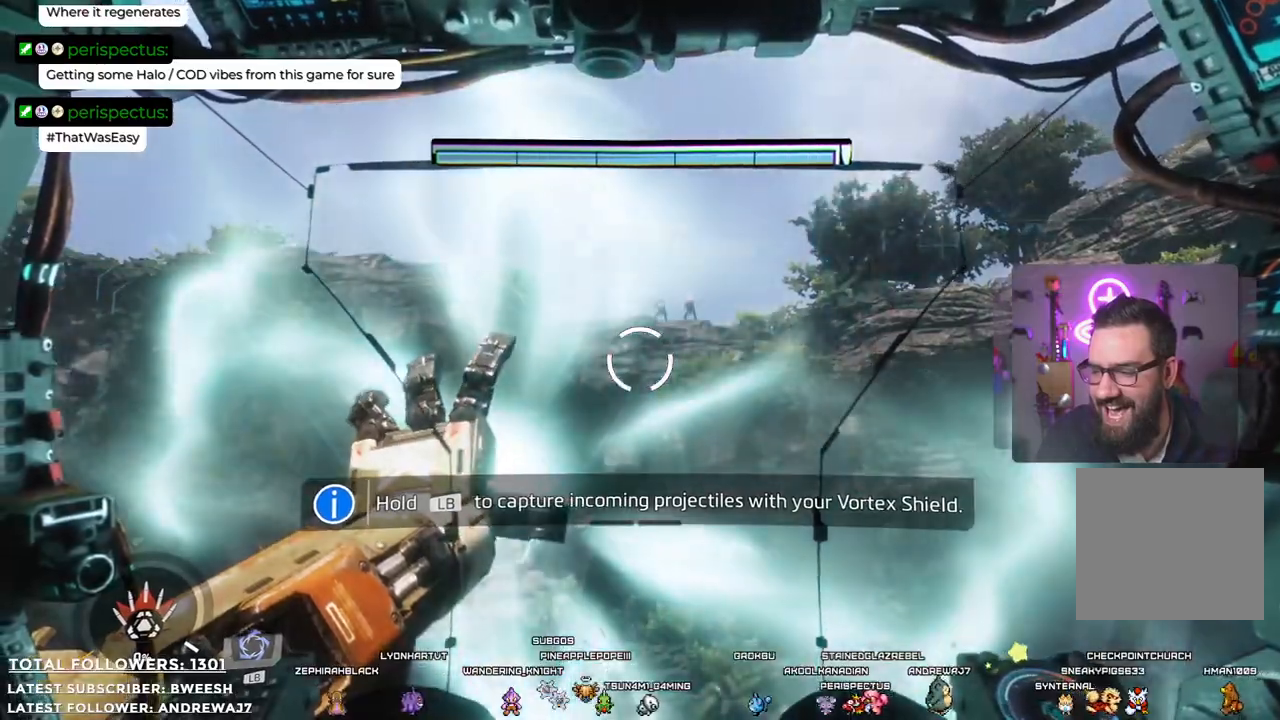
{"buttons": ["L1"], "left_stick": "center", "right_stick": "center", "events": []}
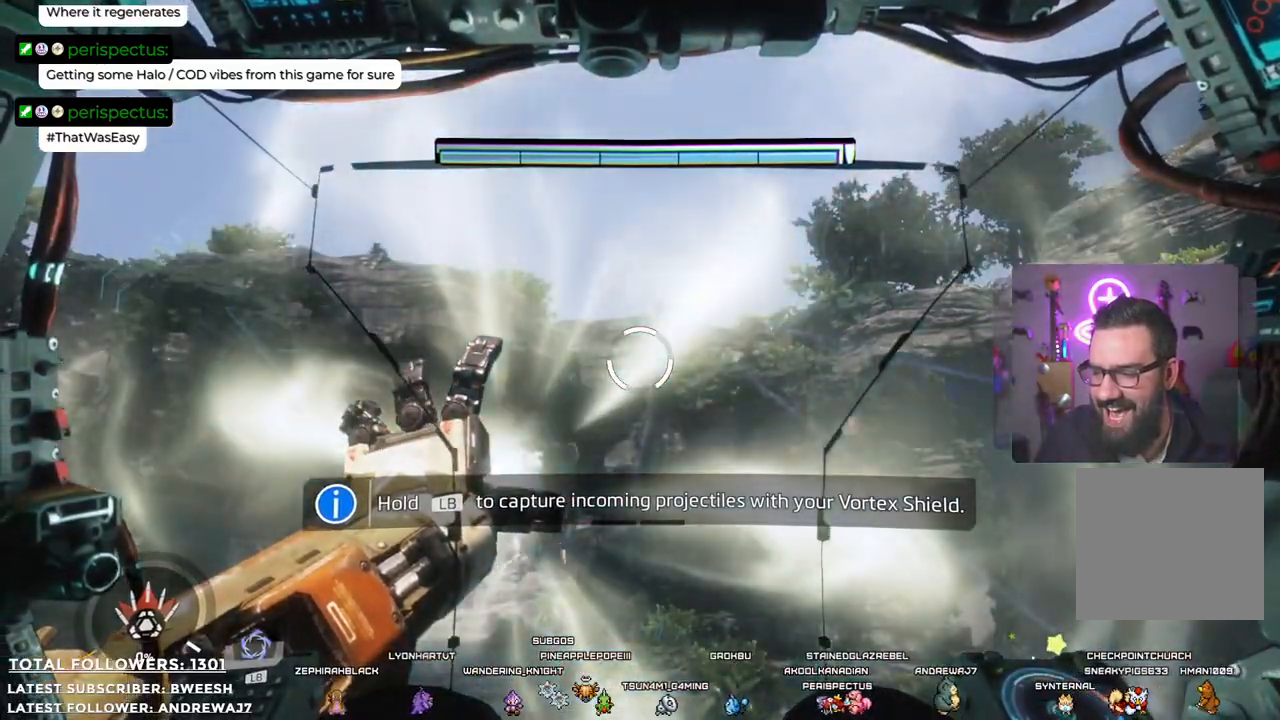
{"buttons": [], "left_stick": "center", "right_stick": "center", "events": [[17, "L1", "up"]]}
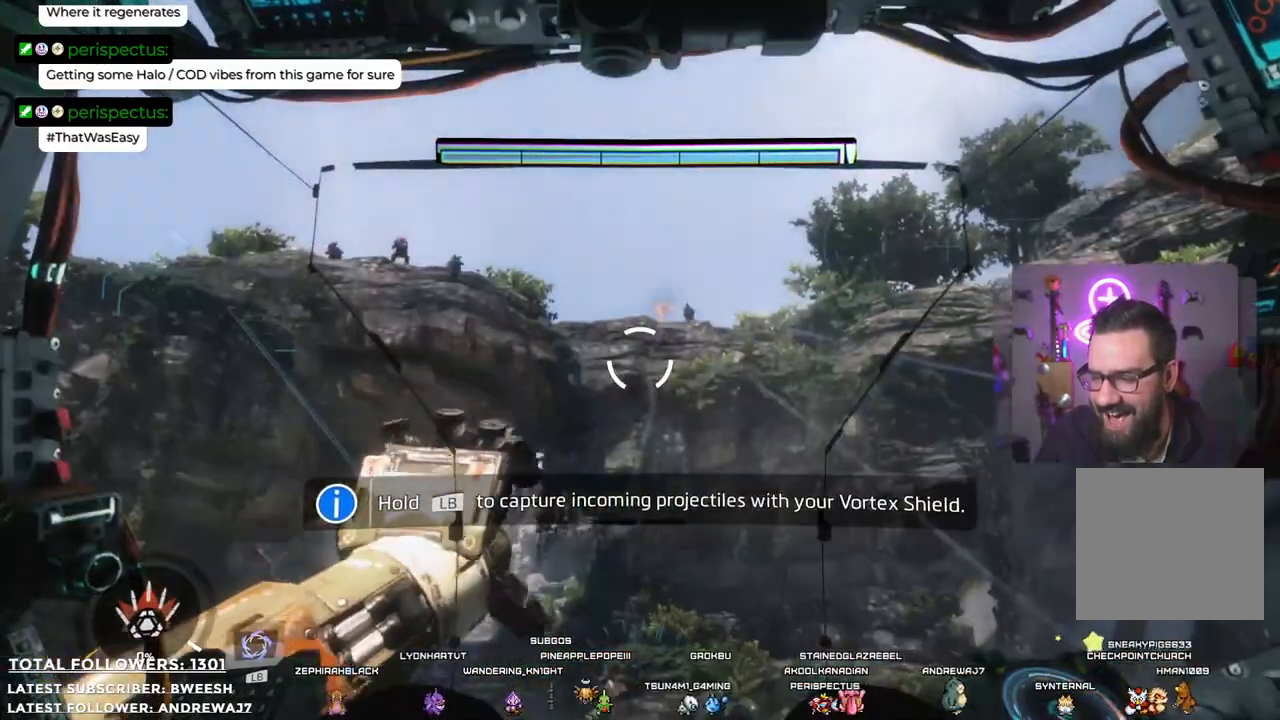
{"buttons": ["L1"], "left_stick": "center", "right_stick": "center", "events": [[334, "right_stick", "up-left"], [401, "L1", "down"], [485, "right_stick", "center"]]}
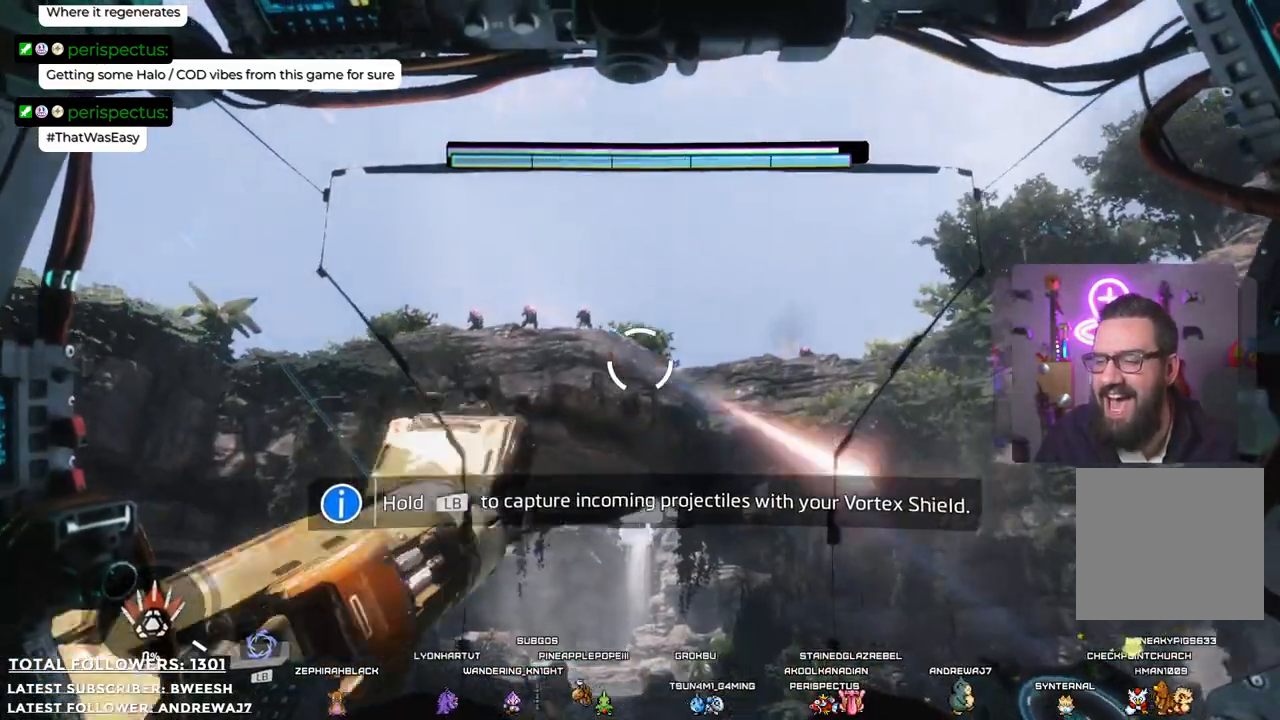
{"buttons": ["L1"], "left_stick": "center", "right_stick": "left", "events": [[418, "right_stick", "left"]]}
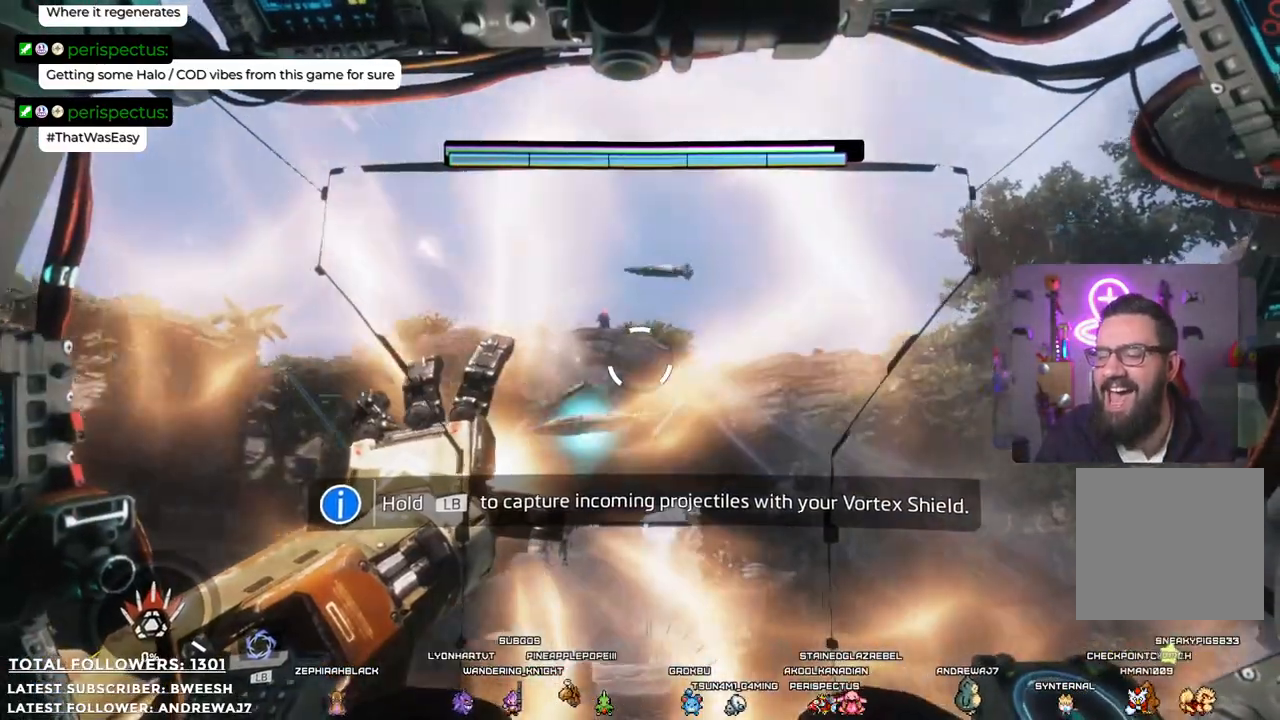
{"buttons": ["L1"], "left_stick": "center", "right_stick": "left", "events": [[17, "right_stick", "center"], [384, "right_stick", "left"]]}
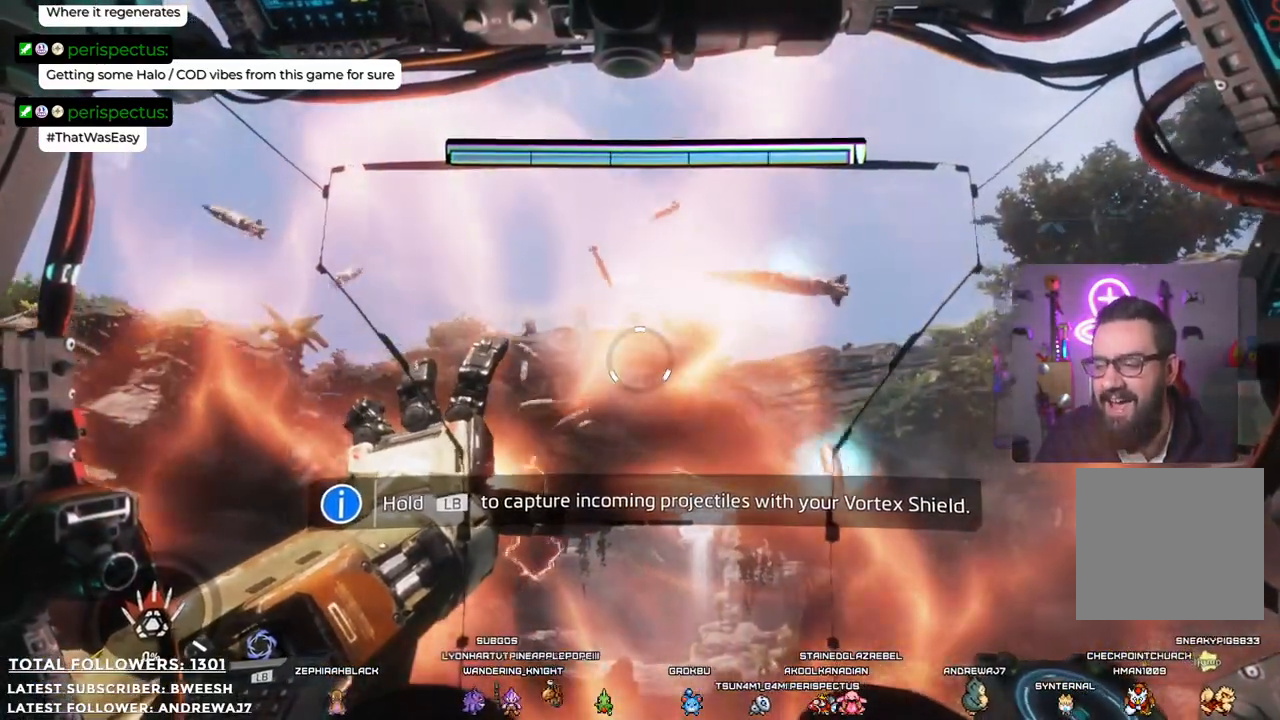
{"buttons": ["L1"], "left_stick": "center", "right_stick": "center", "events": [[84, "right_stick", "center"]]}
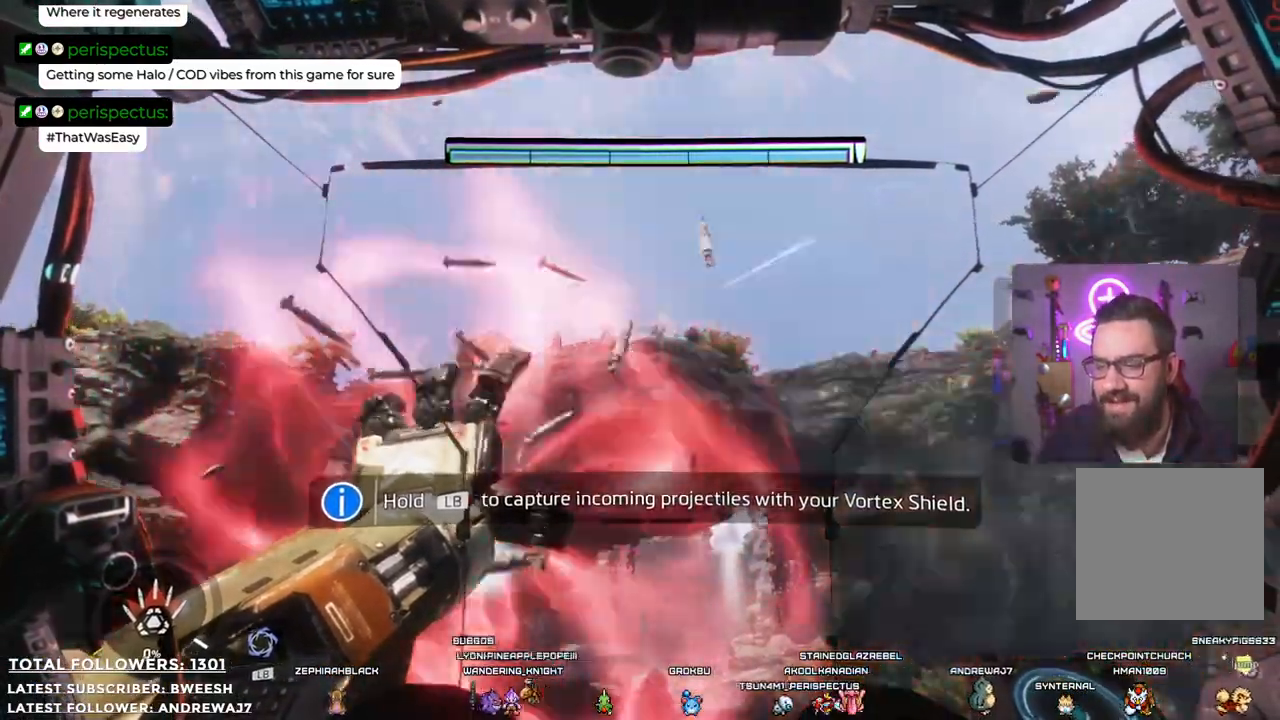
{"buttons": [], "left_stick": "center", "right_stick": "center", "events": [[67, "L1", "up"]]}